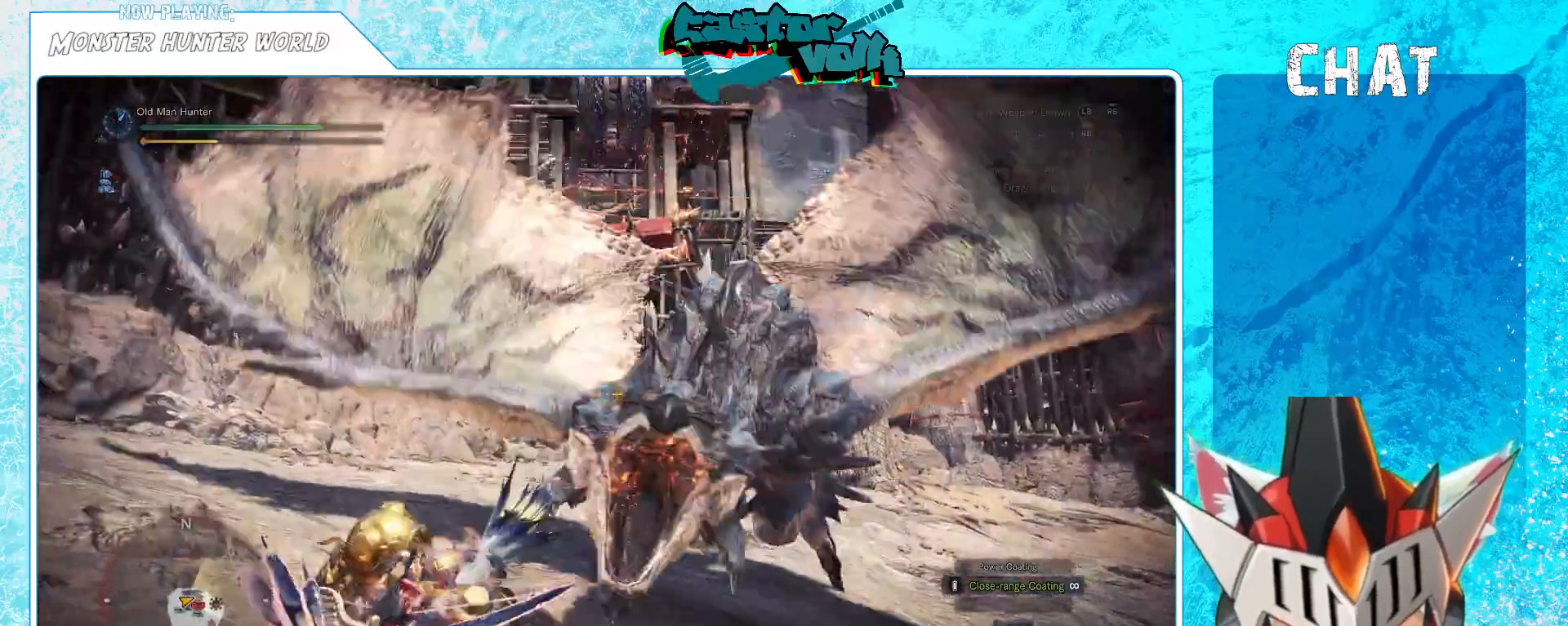
Gameplay with a controller (Xbox layout); each line is a JSON object with the inputs held at the frame after it. "events" lists button and stick changes between this image and that frame as [ms after this image, input, new state], when the widget could be followed in between. Not read: HOME.
{"buttons": [], "left_stick": "left", "right_stick": "down-right", "events": [[50, "L1", "up"], [150, "L1", "down"], [200, "L1", "up"], [333, "right_stick", "down-right"], [367, "L1", "down"], [483, "L1", "up"]]}
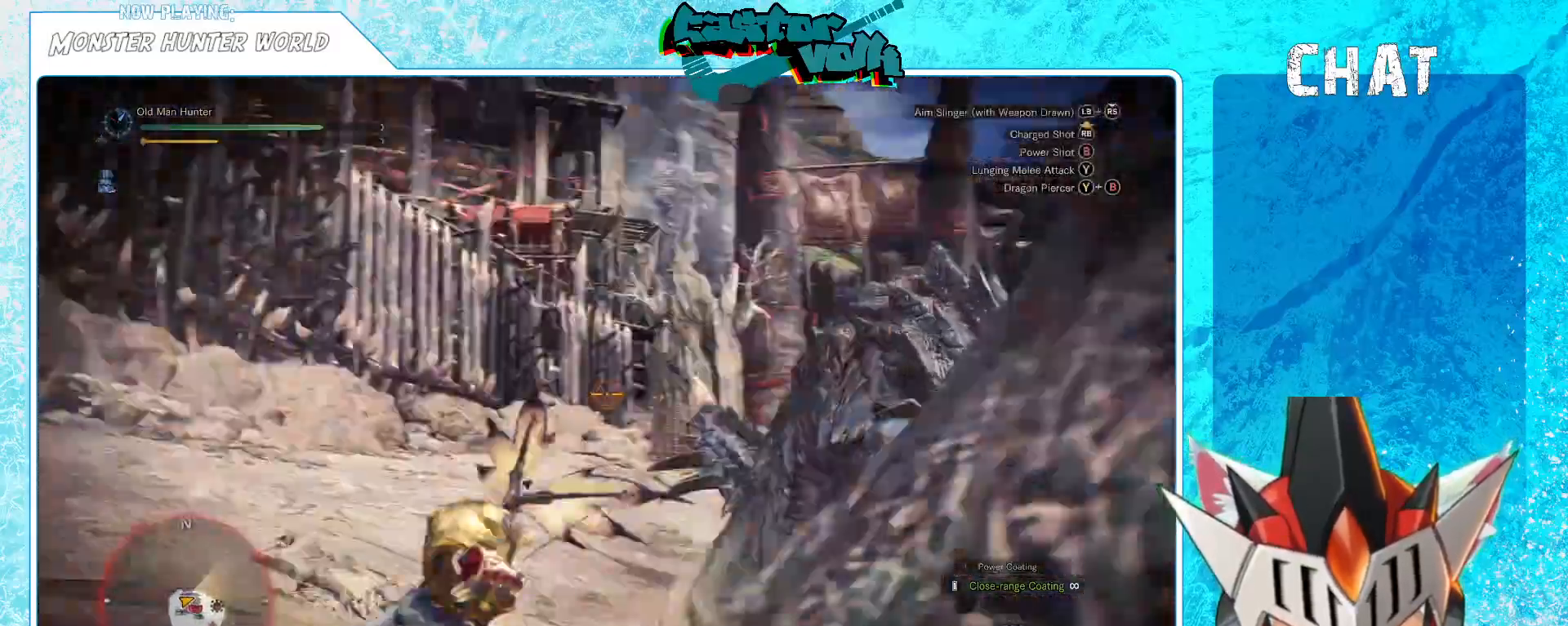
{"buttons": ["L1"], "left_stick": "left", "right_stick": "center", "events": [[50, "left_stick", "up"], [117, "L1", "down"], [317, "L1", "up"], [417, "L1", "down"], [417, "right_stick", "center"], [483, "left_stick", "left"]]}
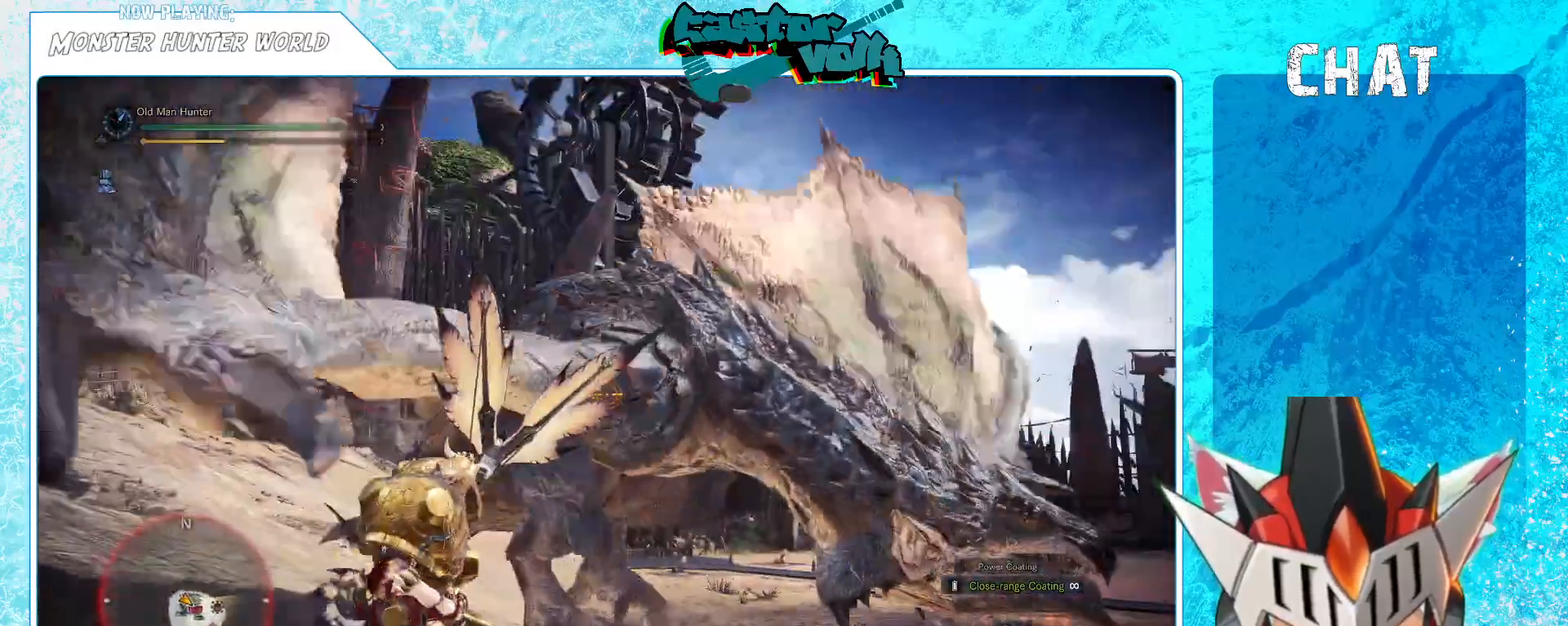
{"buttons": [], "left_stick": "left", "right_stick": "right"}
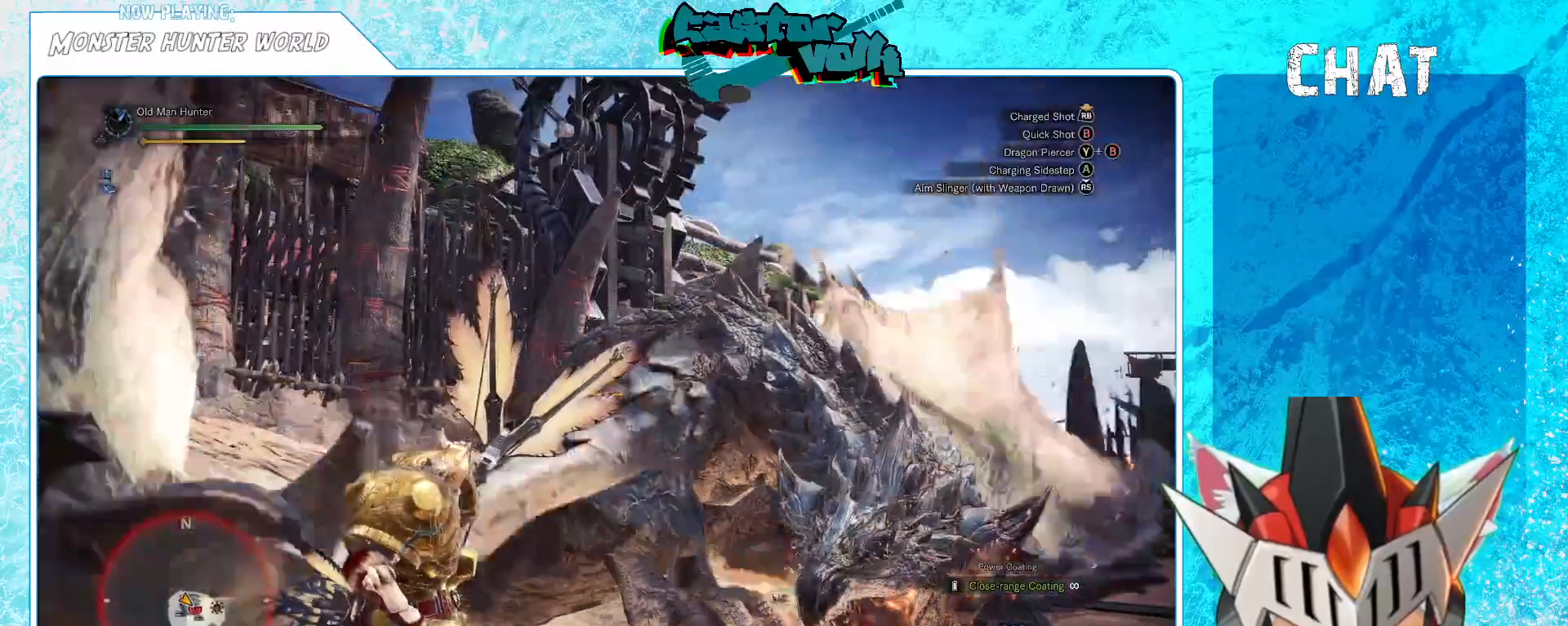
{"buttons": [], "left_stick": "left", "right_stick": "center", "events": [[50, "R1", "down"], [50, "left_stick", "up-left"], [67, "L1", "down"], [67, "right_stick", "center"], [117, "R1", "up"], [133, "L1", "up"], [500, "left_stick", "left"]]}
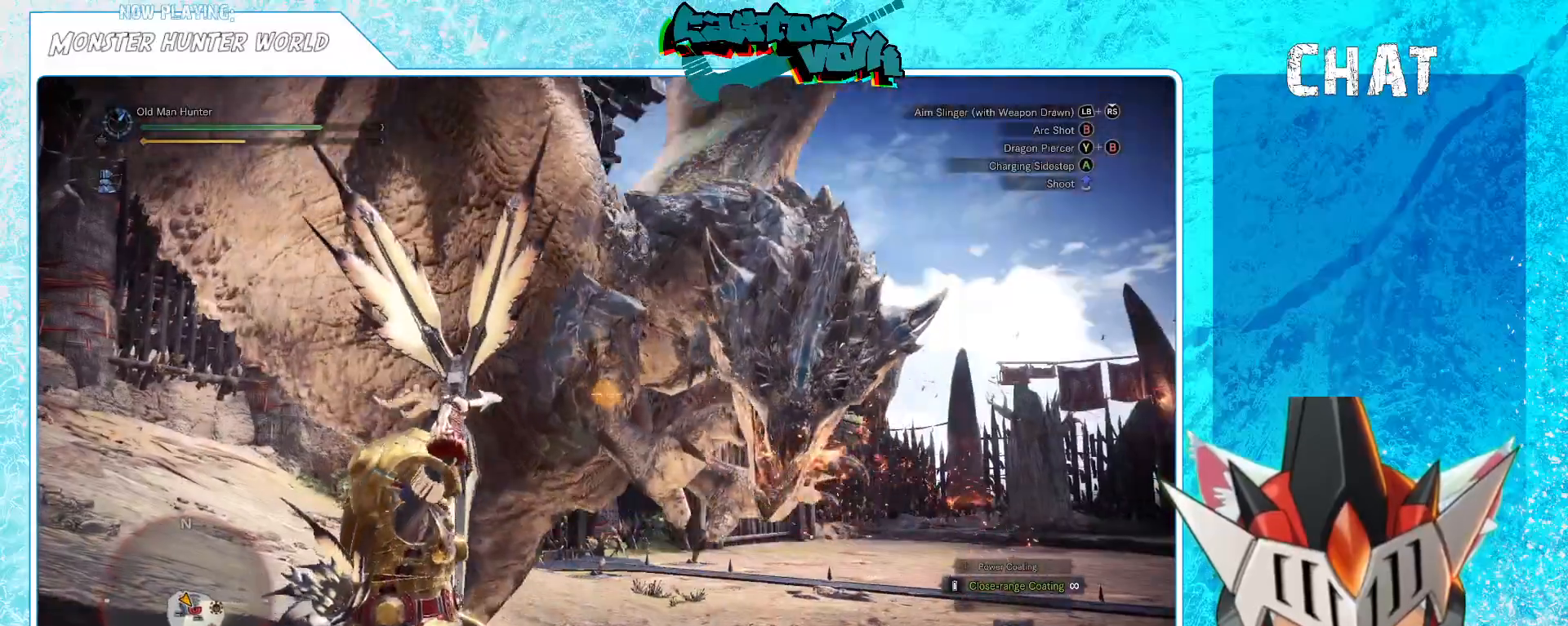
{"buttons": [], "left_stick": "left", "right_stick": "center", "events": [[400, "L1", "down"], [483, "L1", "up"]]}
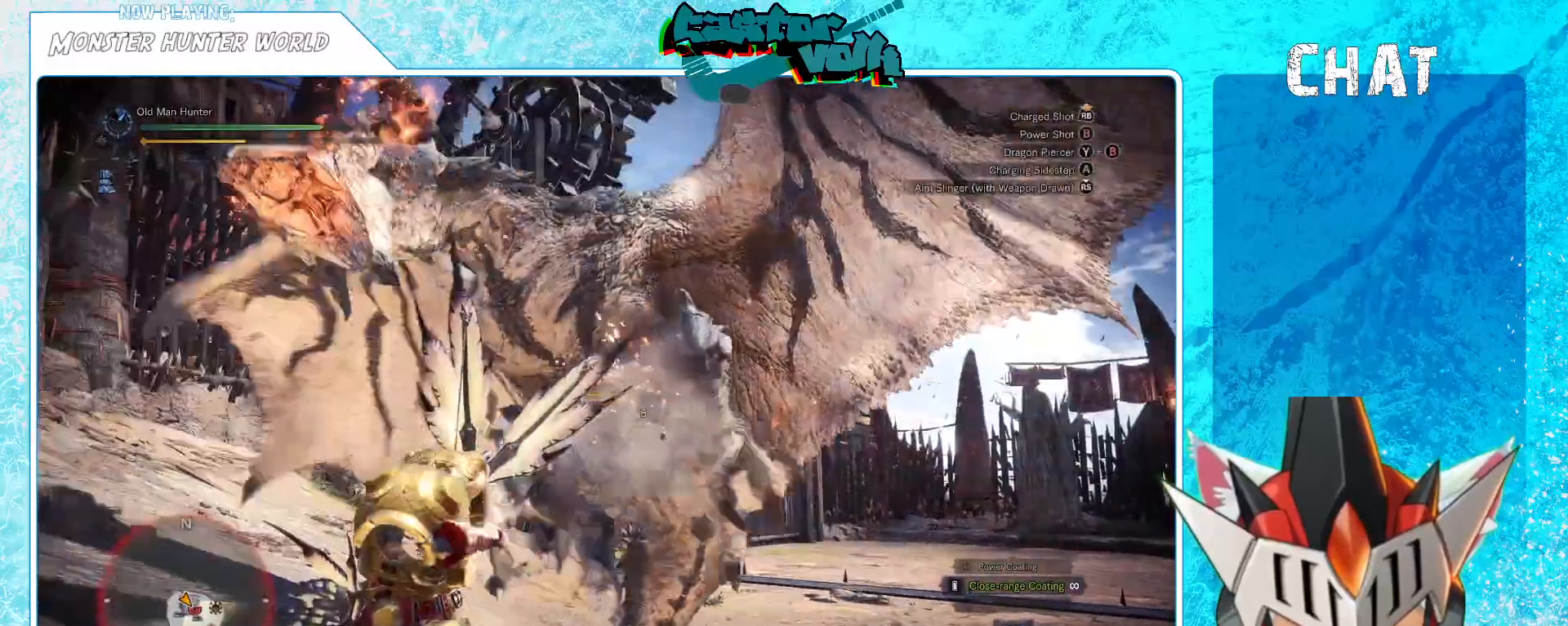
{"buttons": ["A", "L1"], "left_stick": "down", "right_stick": "center", "events": [[367, "L1", "down"], [367, "left_stick", "down"], [467, "A", "down"]]}
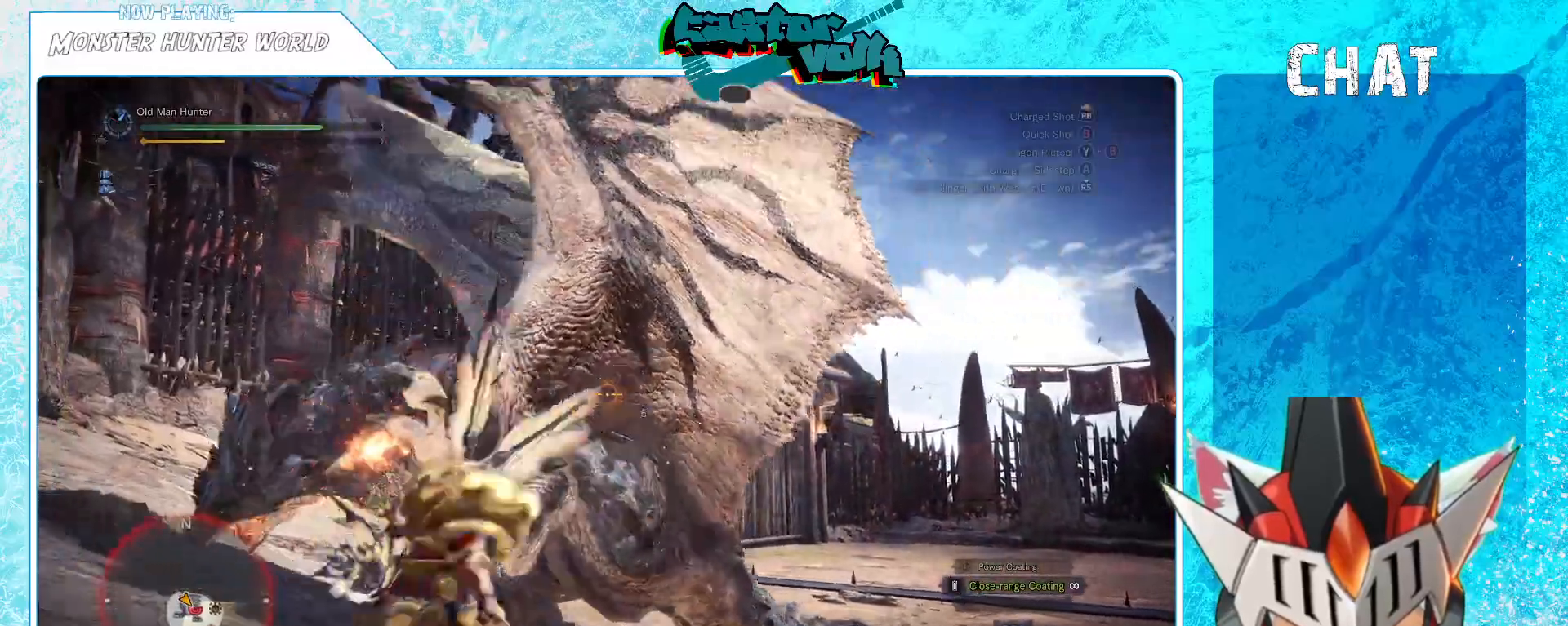
{"buttons": [], "left_stick": "down", "right_stick": "down-left"}
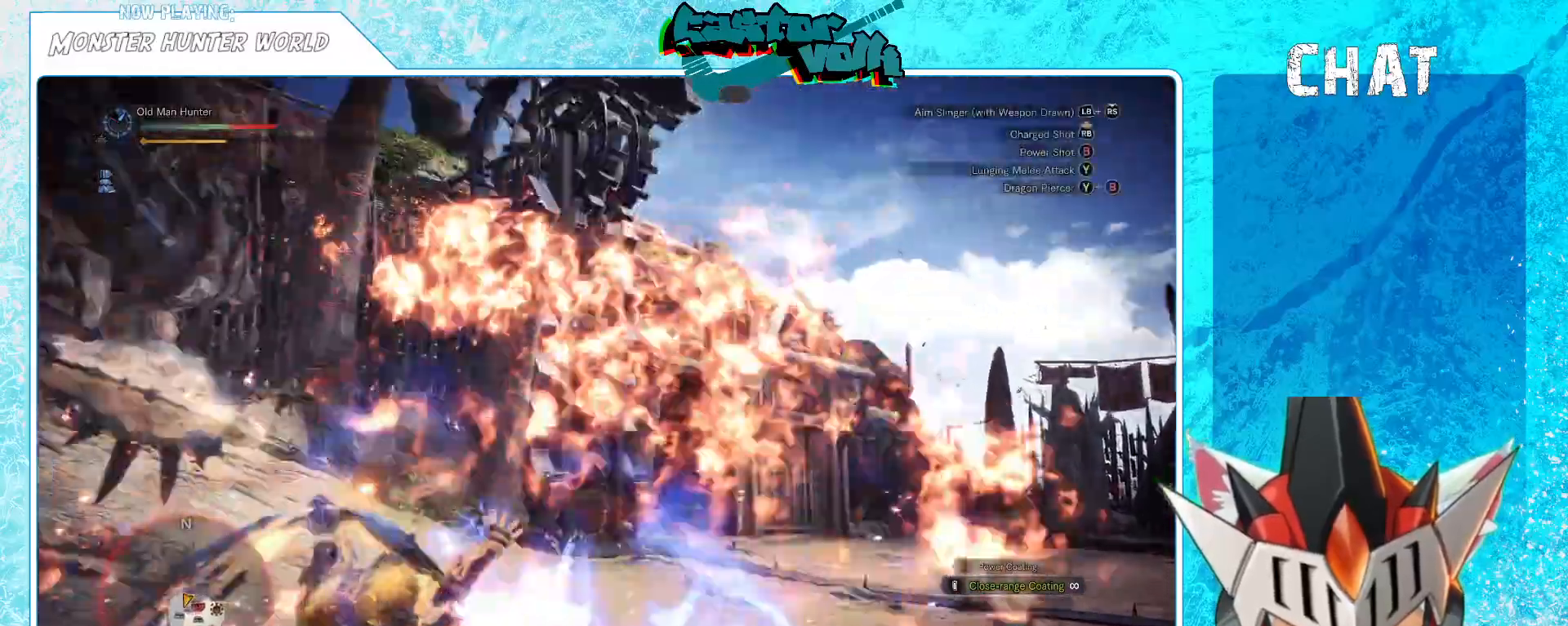
{"buttons": [], "left_stick": "down-right", "right_stick": "left", "events": [[83, "left_stick", "down-right"], [183, "right_stick", "center"], [350, "right_stick", "left"]]}
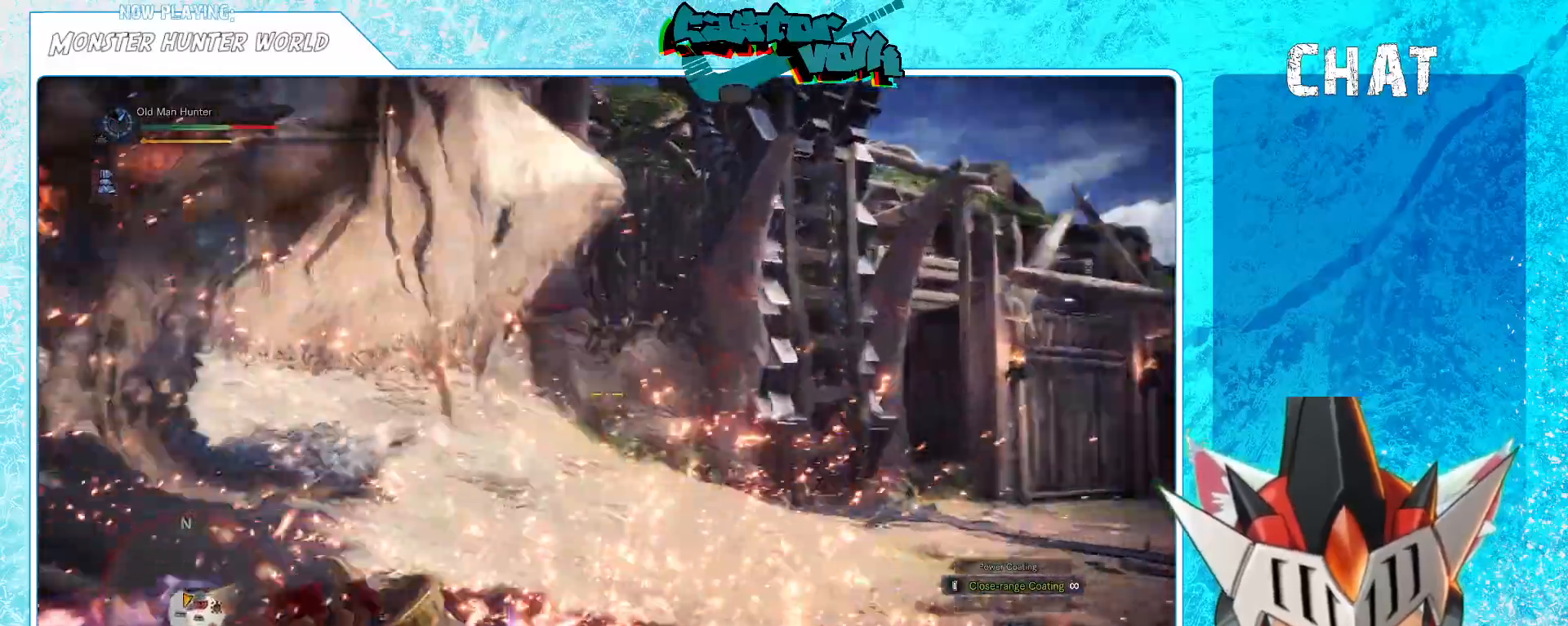
{"buttons": [], "left_stick": "down-right", "right_stick": "center", "events": [[33, "right_stick", "center"], [200, "right_stick", "down-left"], [417, "right_stick", "center"]]}
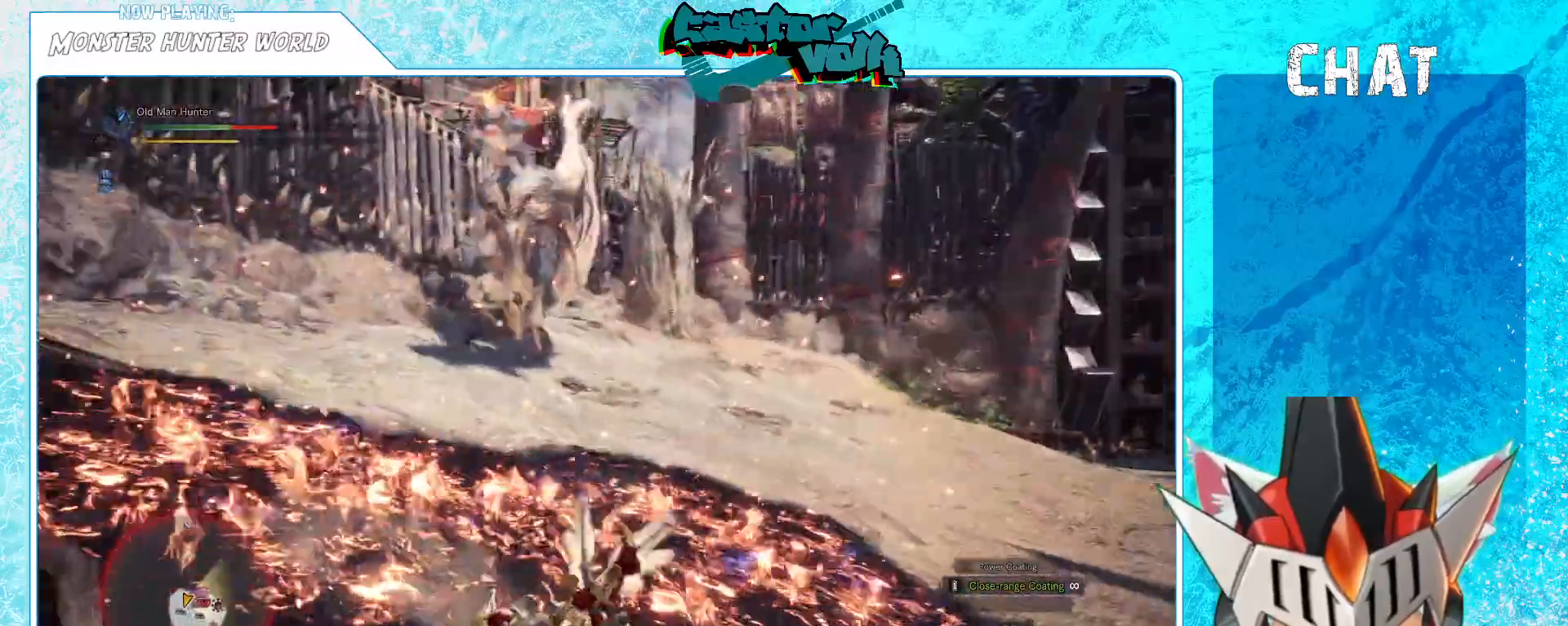
{"buttons": [], "left_stick": "center", "right_stick": "left", "events": [[83, "A", "down"], [200, "A", "up"], [367, "left_stick", "center"], [483, "right_stick", "left"]]}
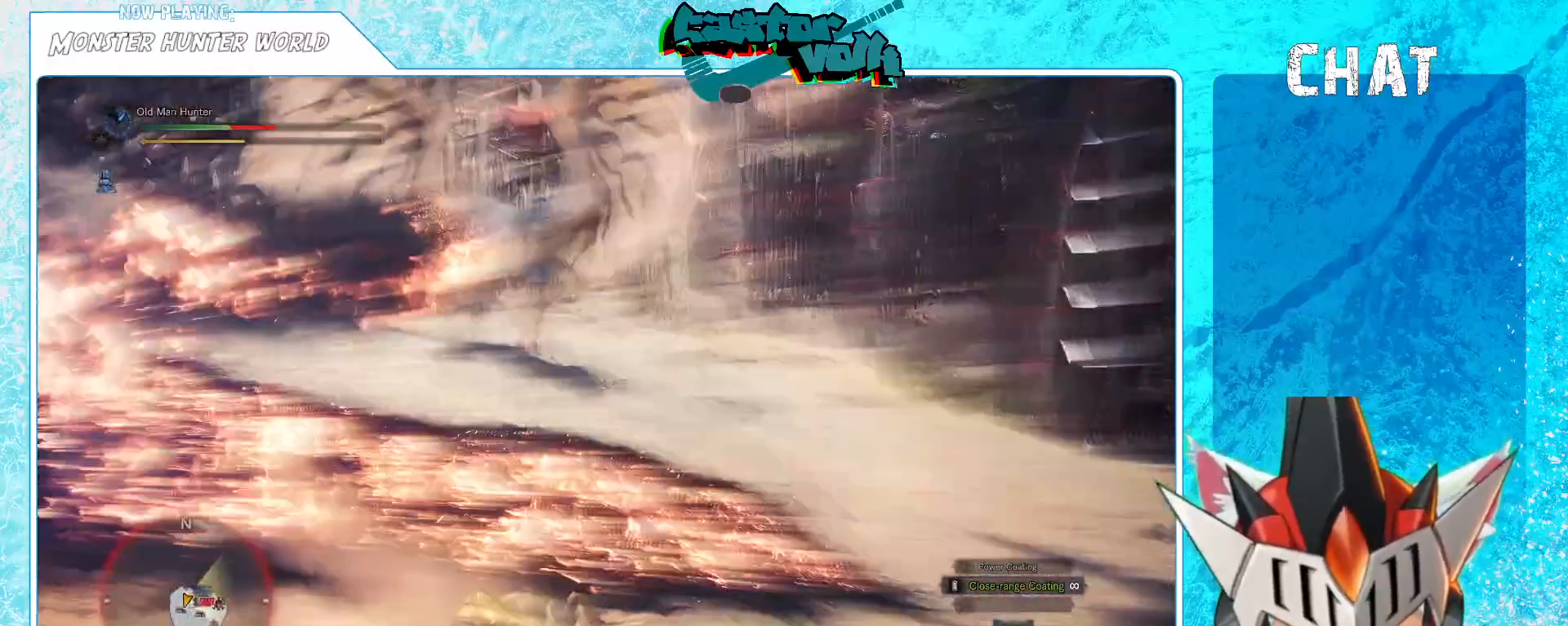
{"buttons": [], "left_stick": "down-right", "right_stick": "center", "events": [[117, "left_stick", "down-right"], [117, "right_stick", "center"], [250, "A", "down"], [400, "A", "up"]]}
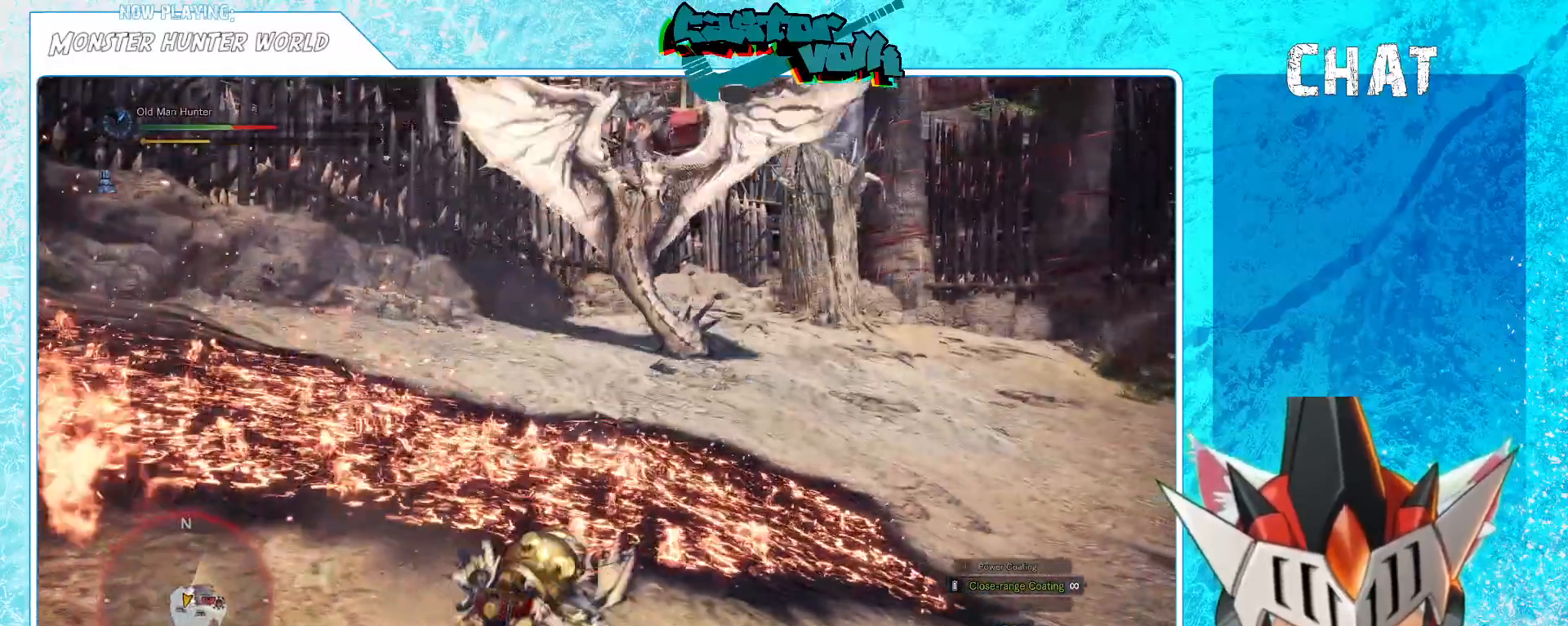
{"buttons": [], "left_stick": "down-right", "right_stick": "left", "events": [[83, "A", "down"], [167, "A", "up"], [400, "right_stick", "left"]]}
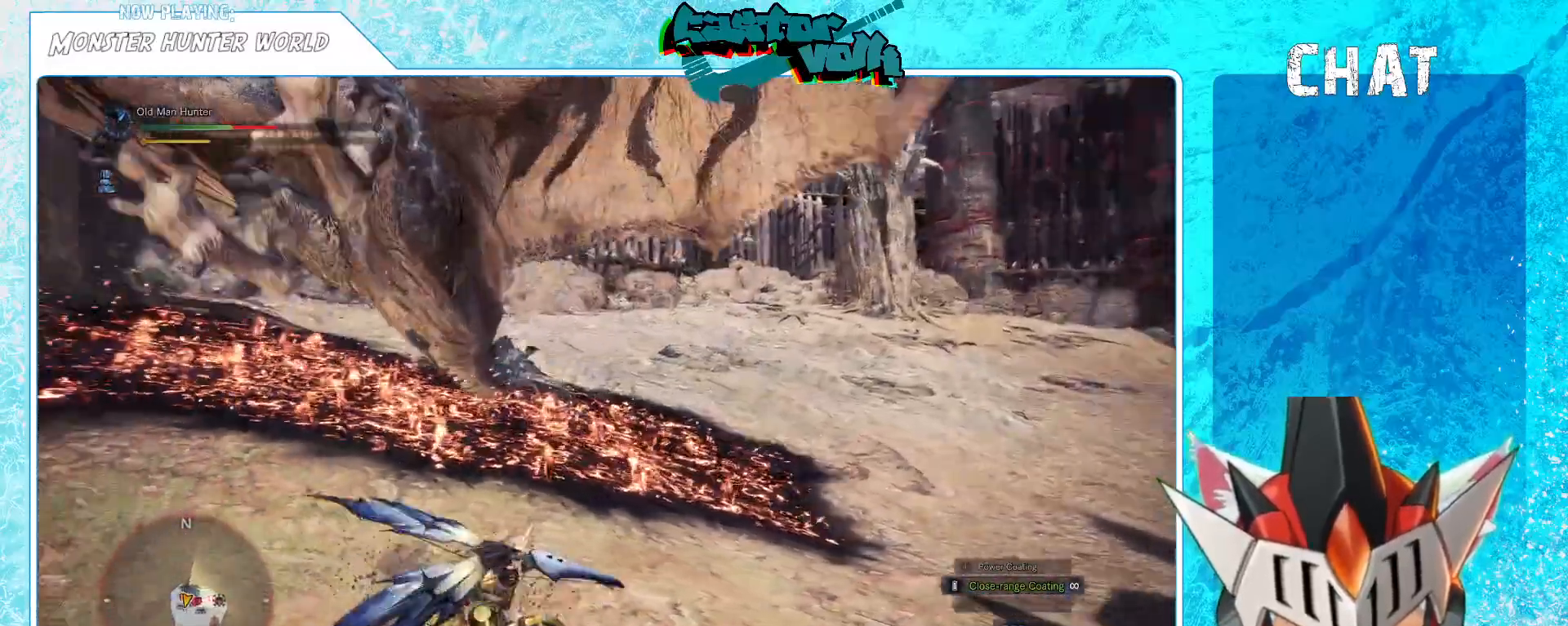
{"buttons": [], "left_stick": "down-left", "right_stick": "center", "events": [[217, "left_stick", "down"], [350, "left_stick", "down-left"], [417, "right_stick", "center"]]}
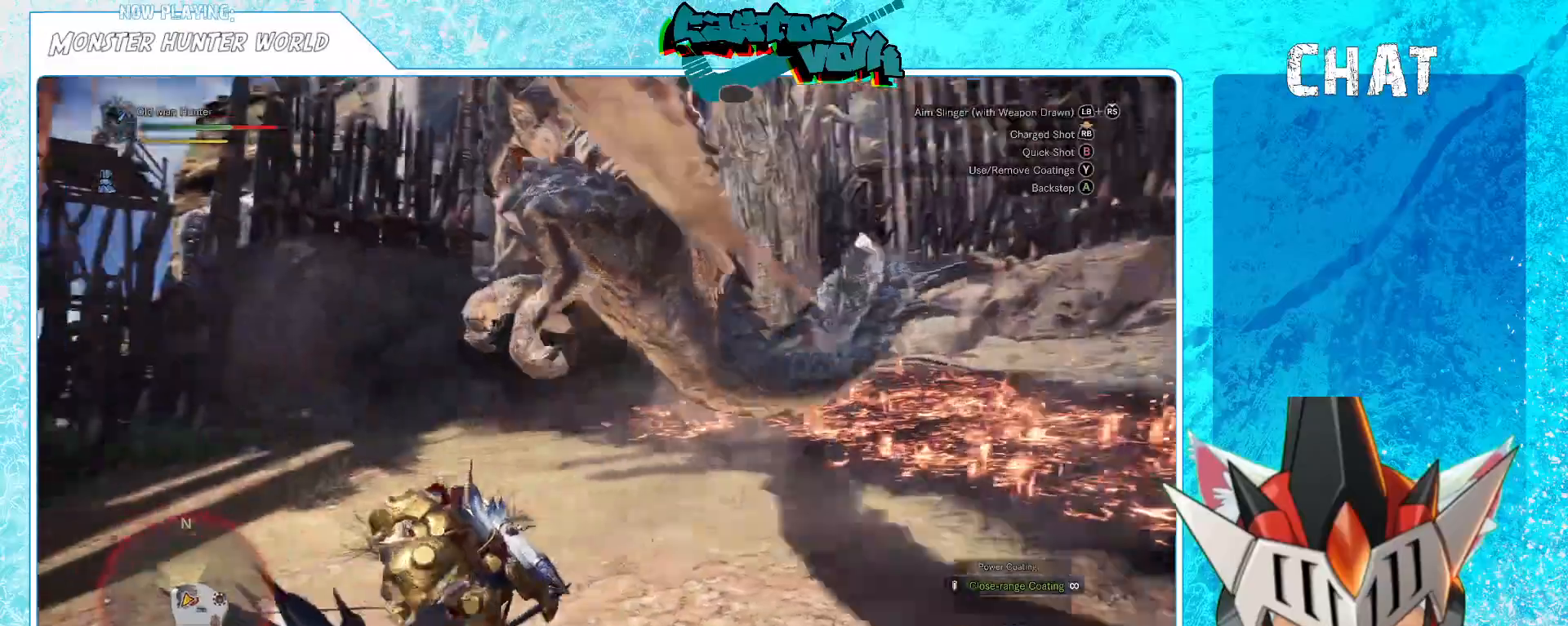
{"buttons": [], "left_stick": "down", "right_stick": "center", "events": [[50, "A", "down"], [83, "left_stick", "down"], [183, "A", "up"]]}
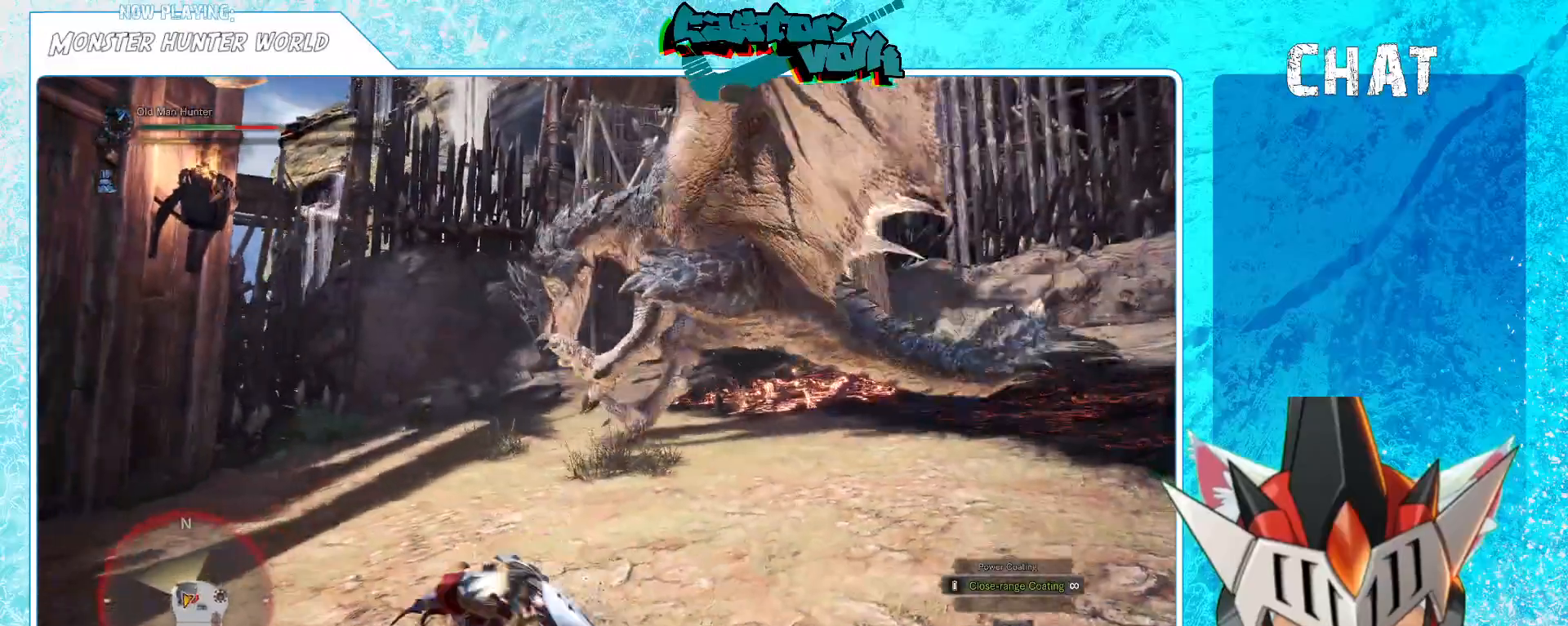
{"buttons": [], "left_stick": "down-left", "right_stick": "center"}
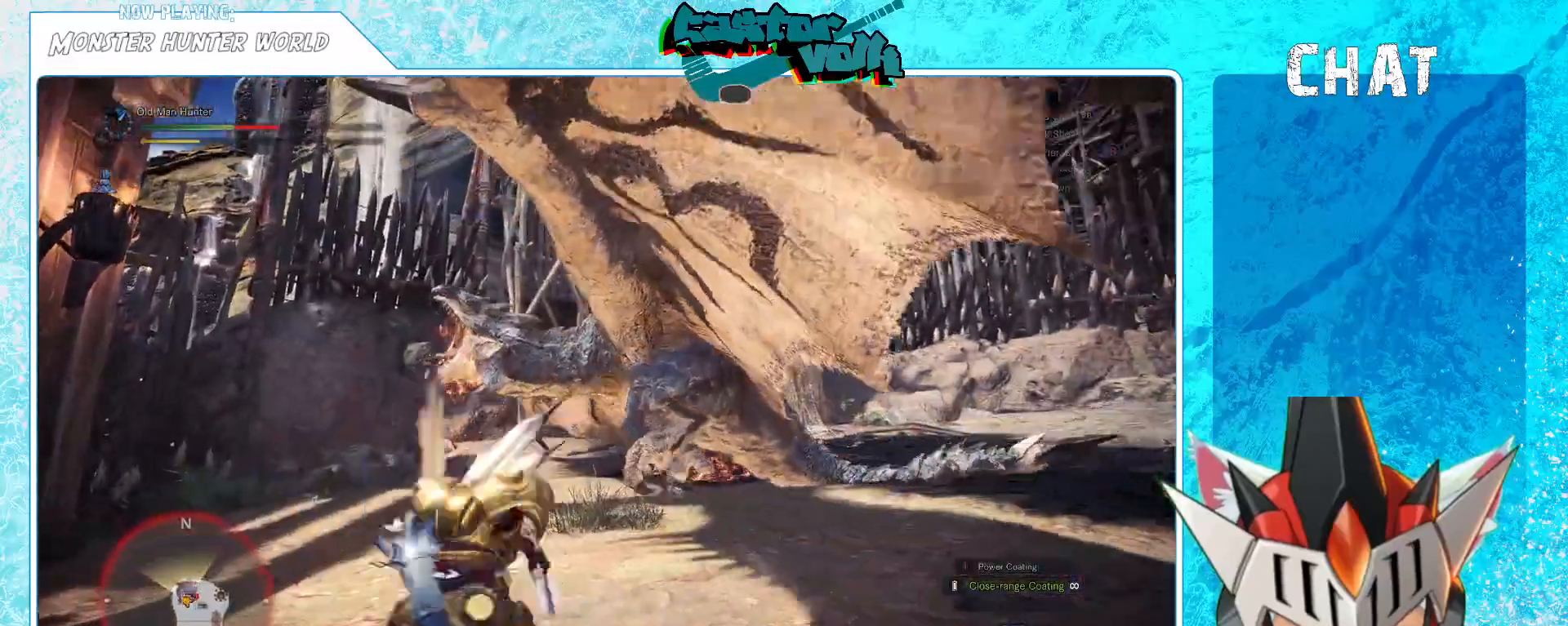
{"buttons": [], "left_stick": "down-left", "right_stick": "up", "events": [[50, "right_stick", "up-right"], [217, "right_stick", "center"], [383, "L1", "down"], [417, "right_stick", "up"], [483, "L1", "up"]]}
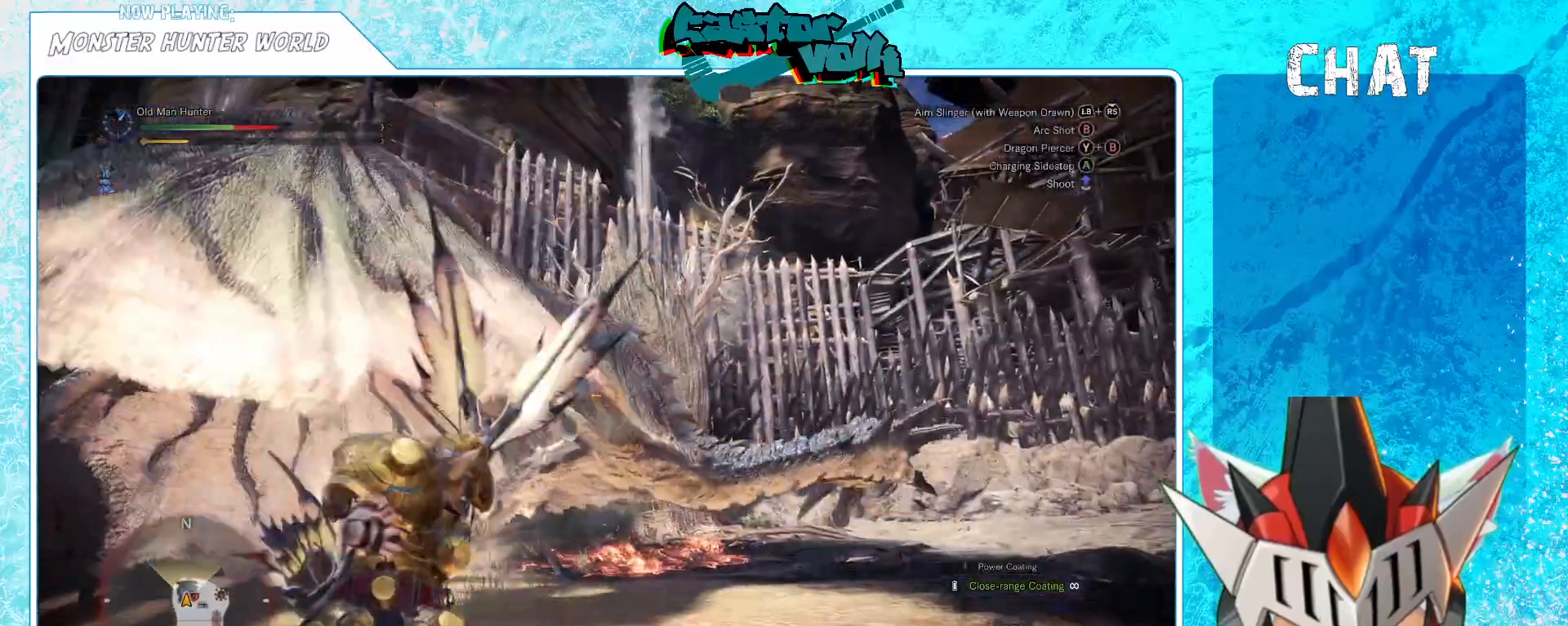
{"buttons": [], "left_stick": "down-left", "right_stick": "center", "events": [[50, "right_stick", "center"], [67, "L1", "down"], [117, "L1", "up"], [283, "right_stick", "down-left"], [417, "right_stick", "center"]]}
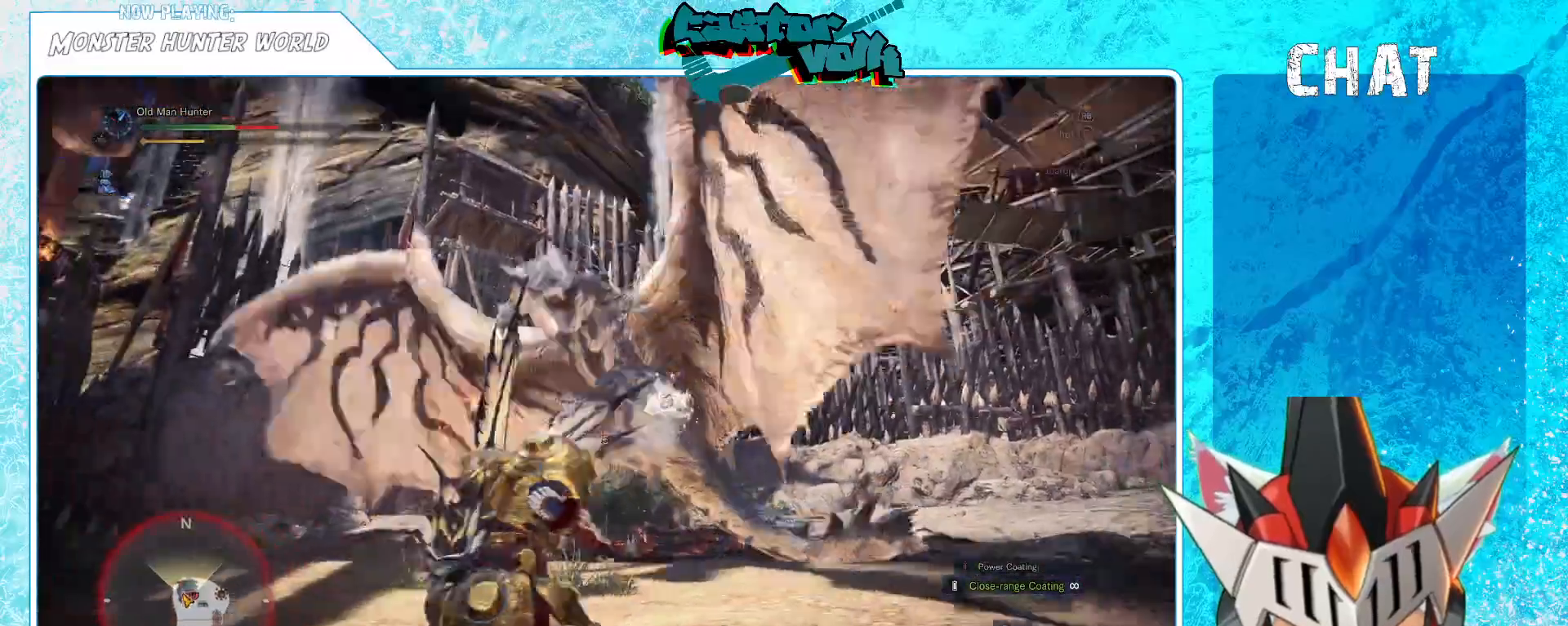
{"buttons": [], "left_stick": "down-left", "right_stick": "center", "events": []}
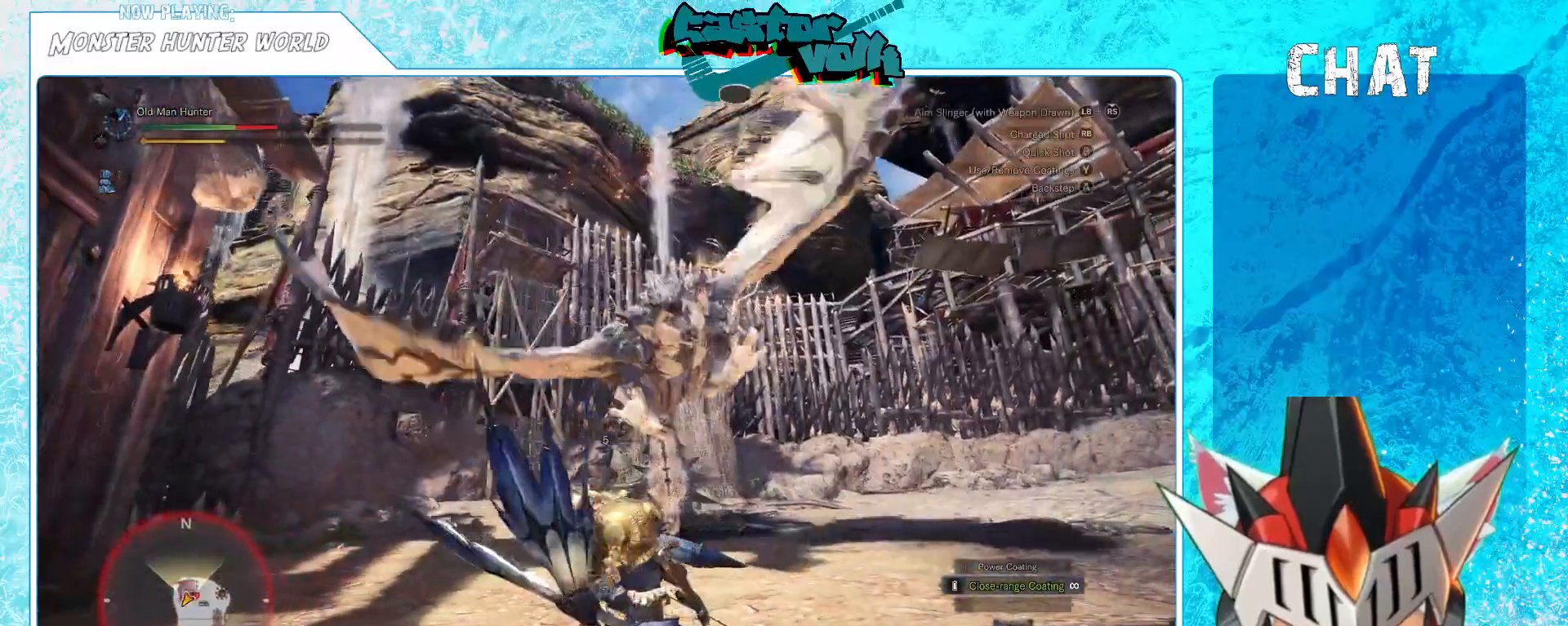
{"buttons": [], "left_stick": "down-left", "right_stick": "center", "events": [[83, "A", "down"], [200, "A", "up"]]}
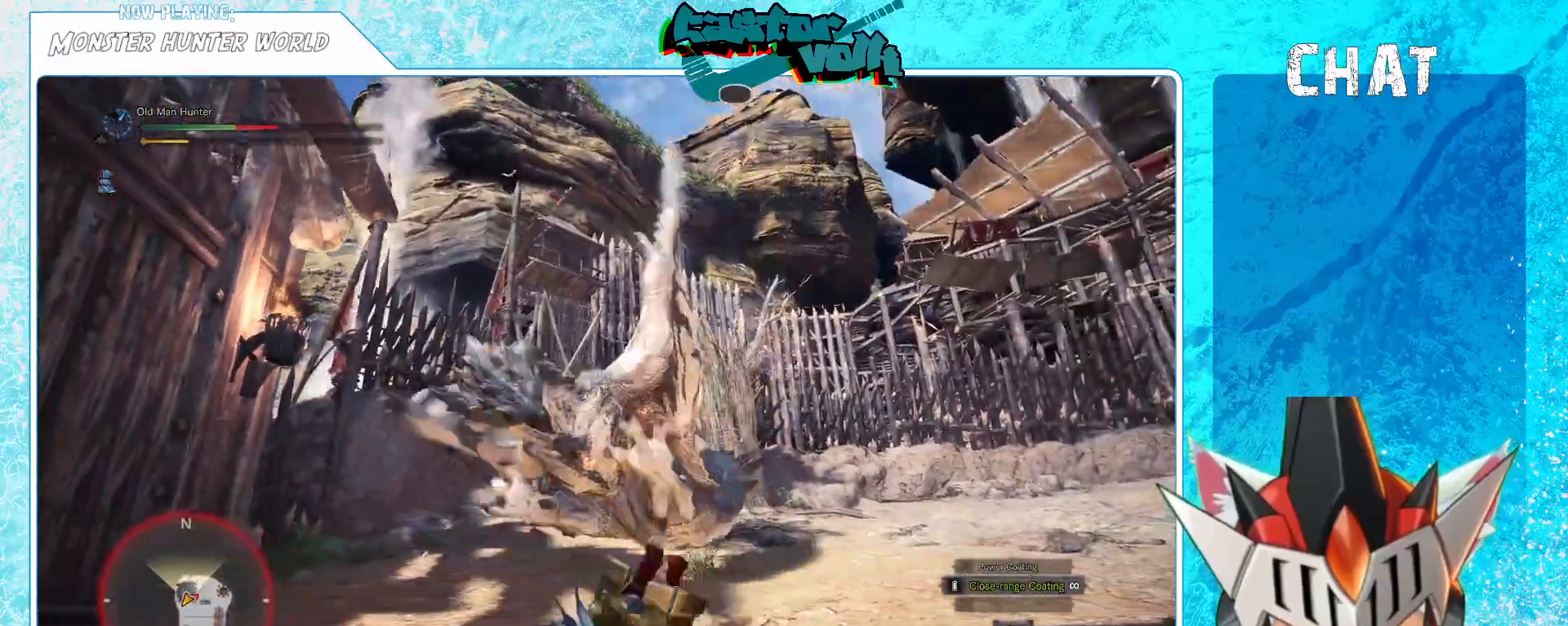
{"buttons": [], "left_stick": "down", "right_stick": "left", "events": [[67, "left_stick", "down"], [83, "right_stick", "down-left"], [383, "right_stick", "left"]]}
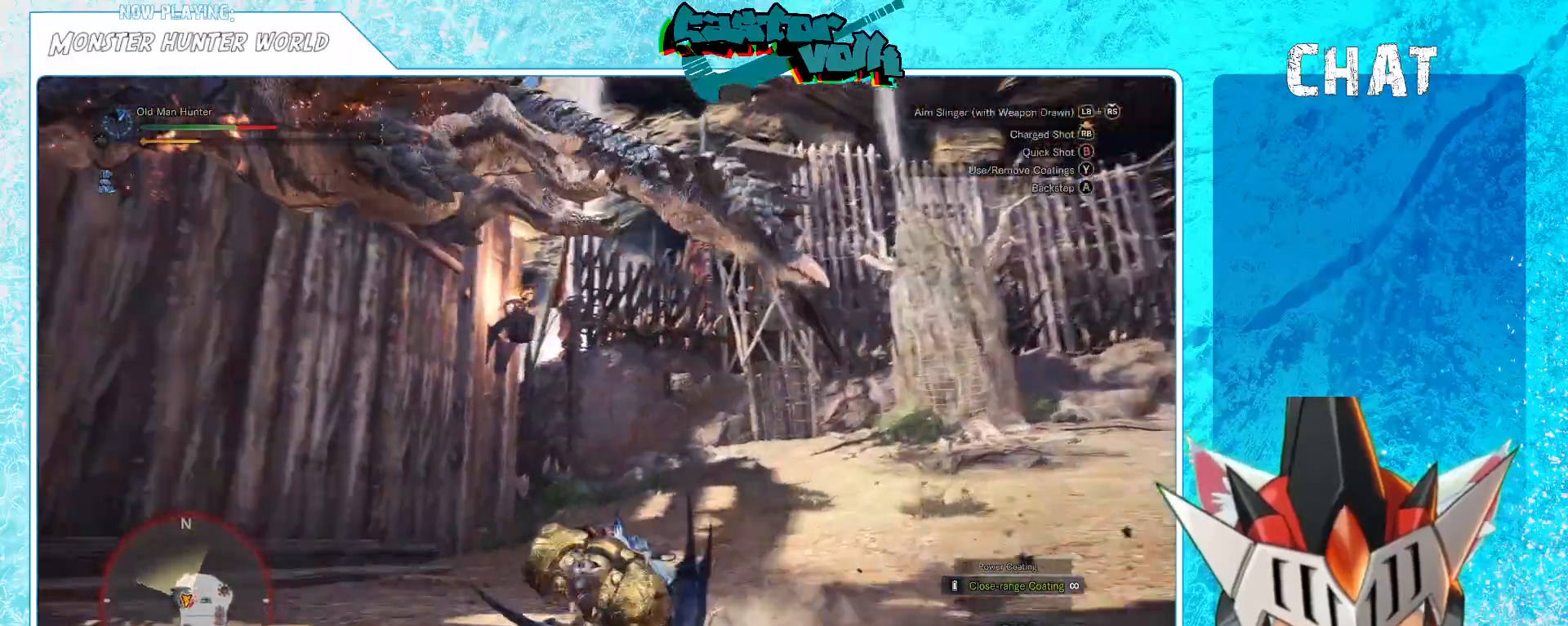
{"buttons": [], "left_stick": "down", "right_stick": "center", "events": [[17, "right_stick", "up-left"], [283, "right_stick", "center"]]}
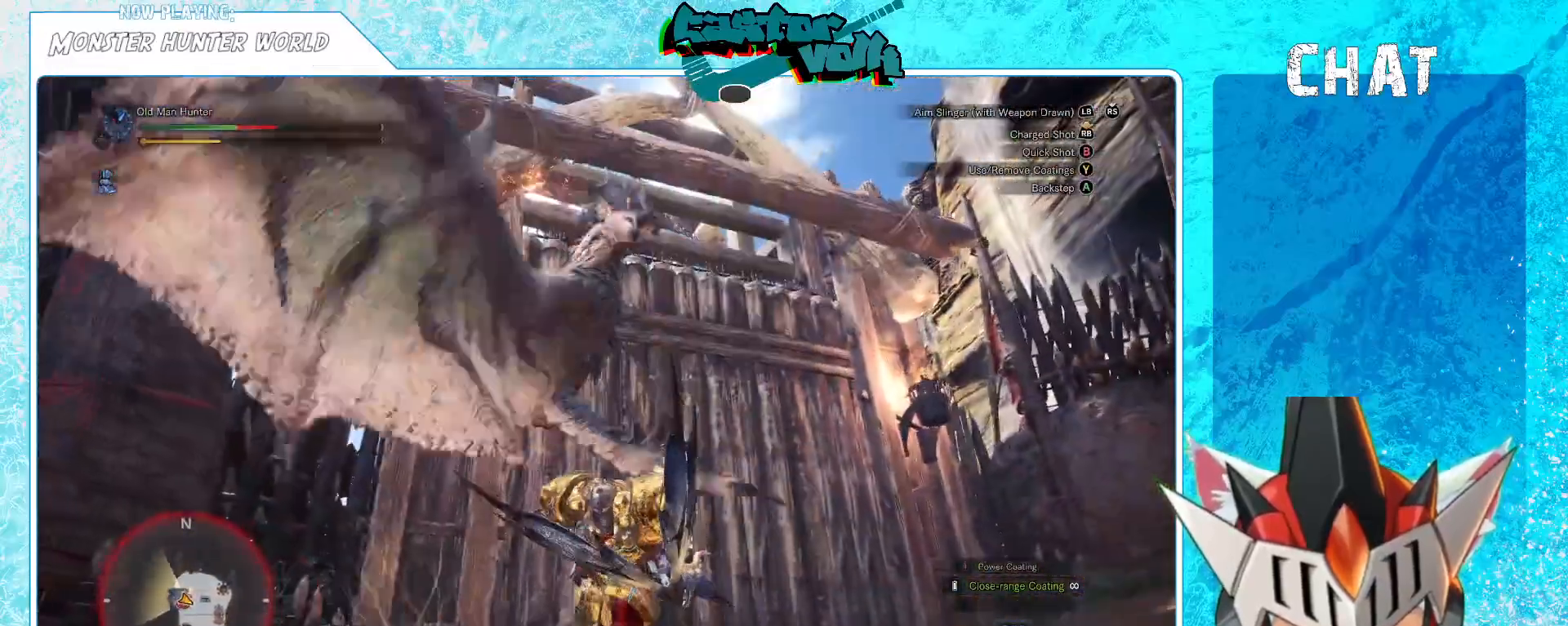
{"buttons": [], "left_stick": "down", "right_stick": "center", "events": []}
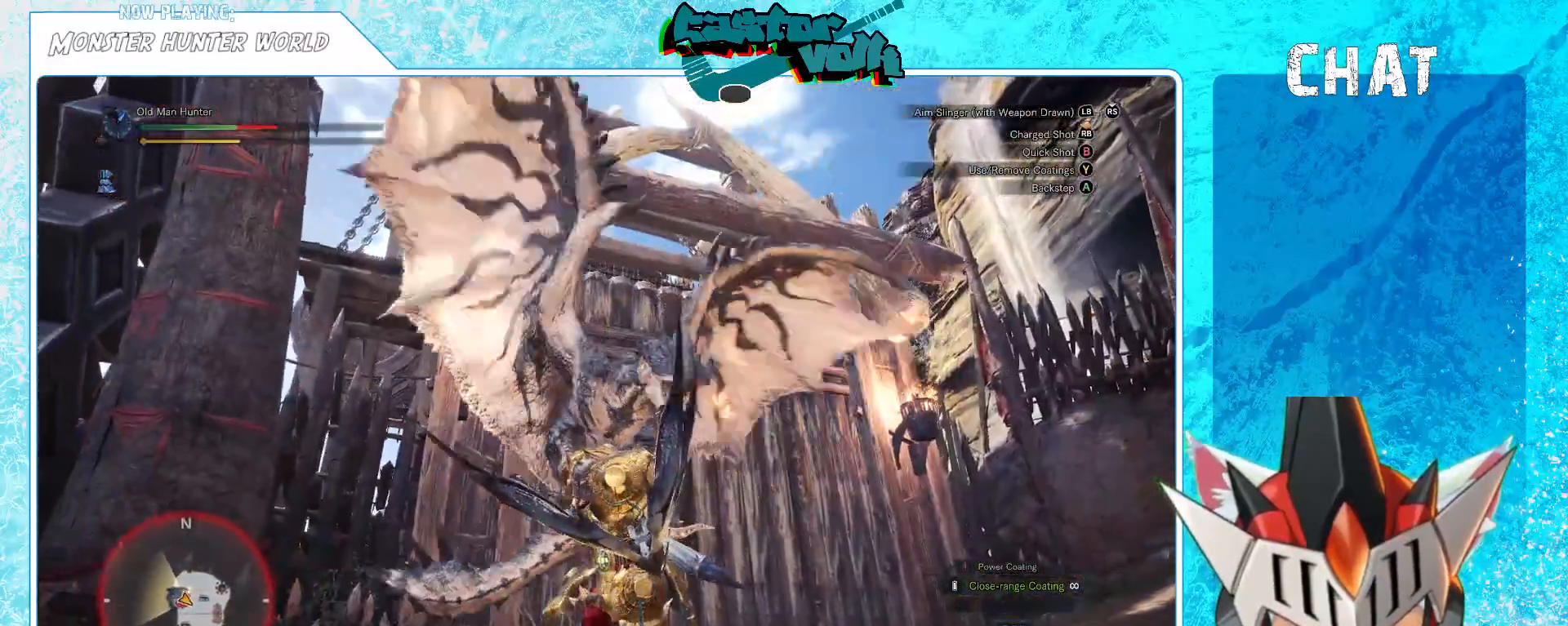
{"buttons": [], "left_stick": "down-left", "right_stick": "down", "events": [[183, "left_stick", "down-left"], [483, "right_stick", "down"]]}
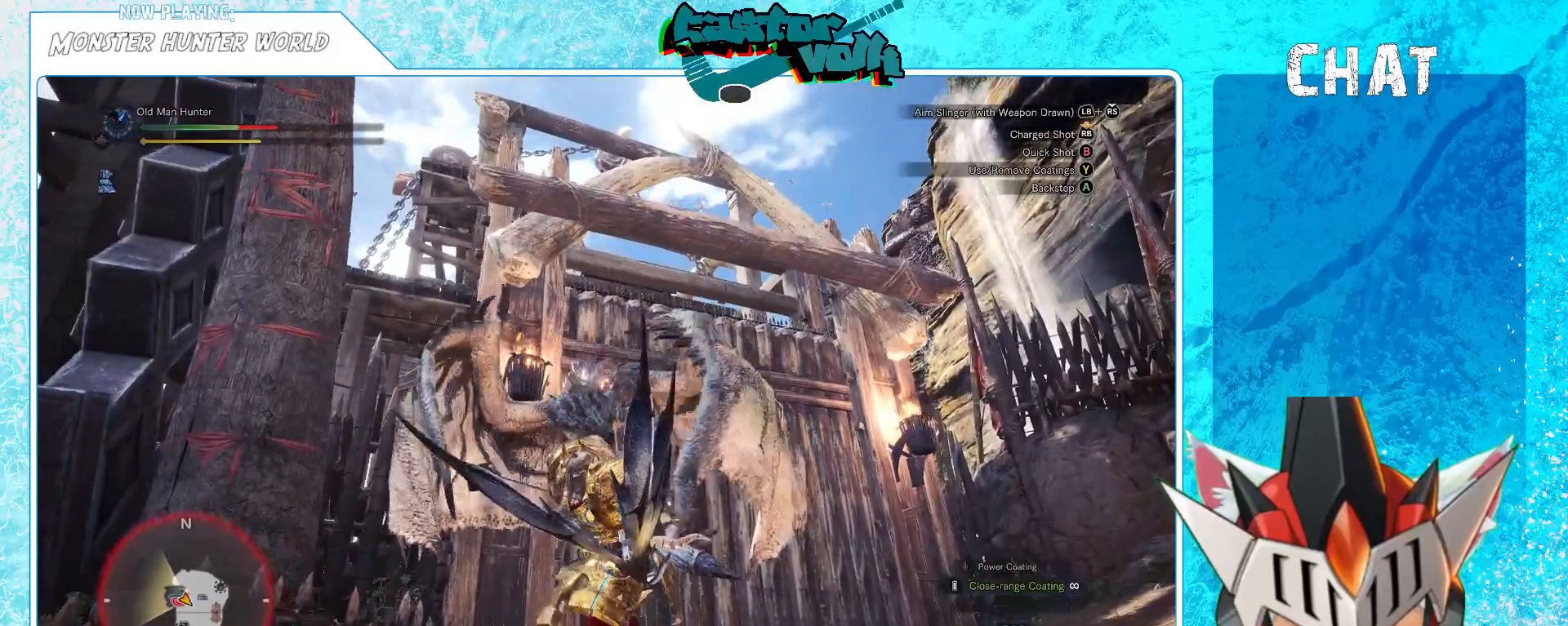
{"buttons": [], "left_stick": "down-left", "right_stick": "center", "events": [[167, "right_stick", "center"], [283, "A", "down"], [383, "A", "up"]]}
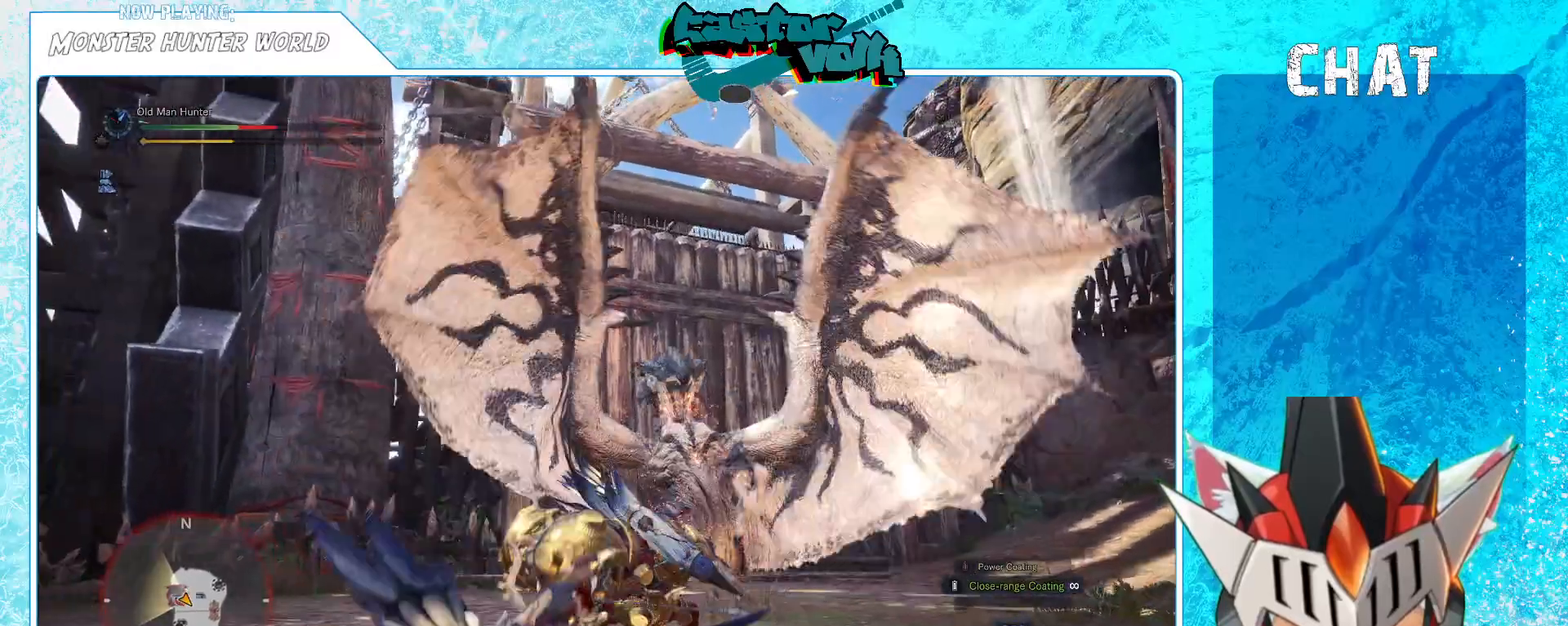
{"buttons": [], "left_stick": "down-left", "right_stick": "right", "events": [[467, "right_stick", "right"]]}